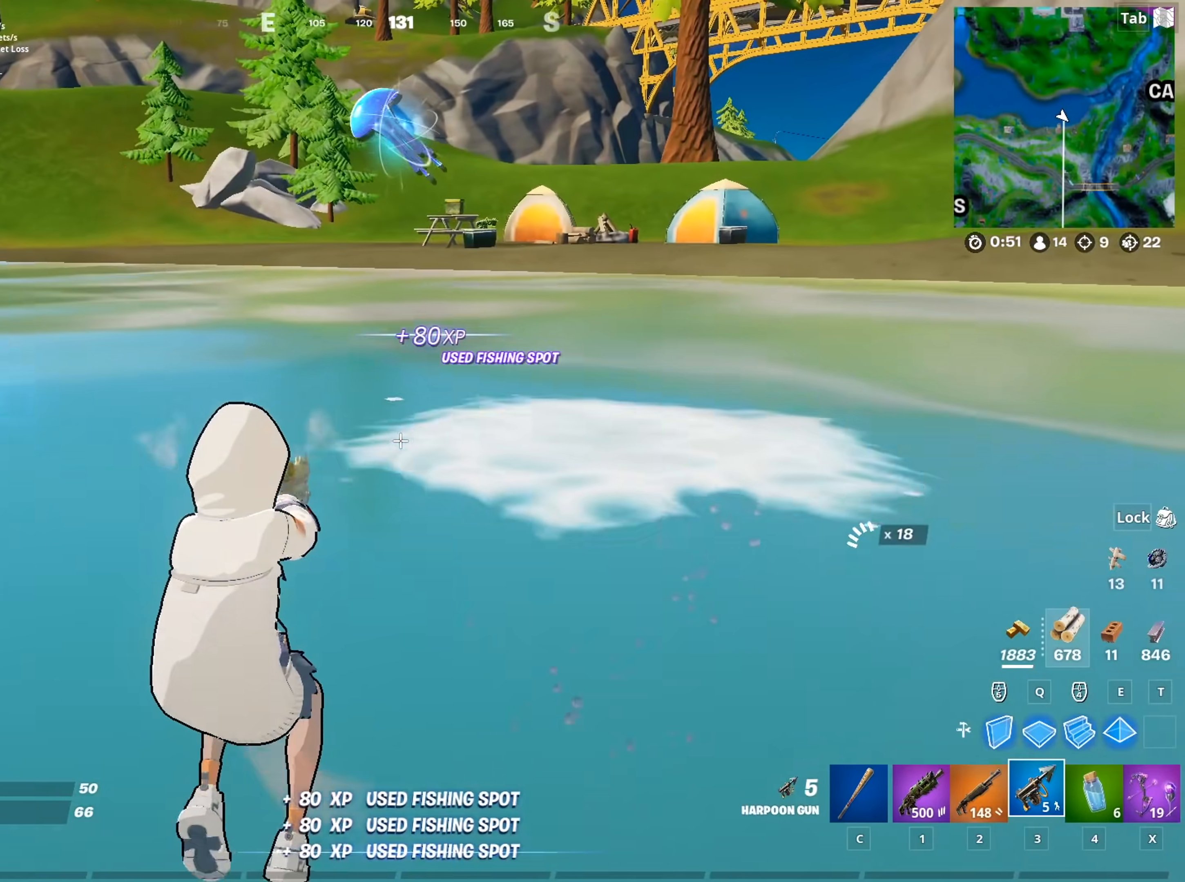
Gameplay with keyboard and mouse; each line is a JSON object with the keys and mouse buttons held at the frame after it. "events" lists presses ("down") and releases ("up") of "1", "2", "3", "4", "5", "a", "alt", "c", "caps_lock", "ctrl", "d", "e", "f", "g", "q", "r", "s", "shift", "space", "t", "tab", "v", "w", "x", "z", "mouse_left", "mouse_wheel" and "mouse_right" between this image and that frame as [ms after this image, input, new state], when the widget could be followed in between. "mouse_left", "mouse_wheel", "mouse_right" = the "left", "wheel", "right" buttons of the "mouse" list. No other keys are recorded. "wheel" means that the mouse wheel is clicked or scrolled. "mouse_move" is the direction in which the mouse moves at that frame (one of eight, or "still"), when it could be read.
{"keys": [], "mouse": ["left"], "mouse_move": "still", "events": [[83, "a", "down"], [83, "s", "down"], [283, "a", "up"], [283, "s", "up"], [467, "mouse_left", "down"]]}
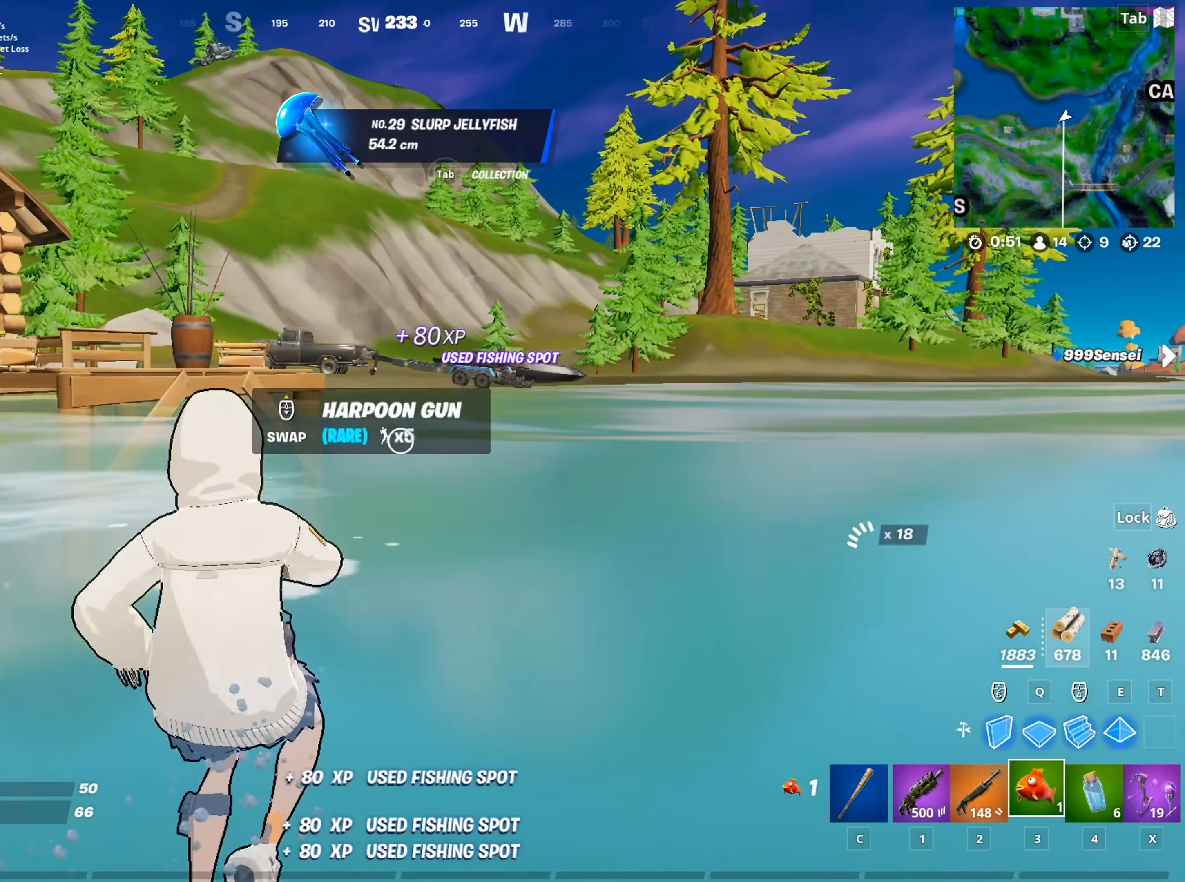
{"keys": [], "mouse": ["left"], "mouse_move": "still", "events": []}
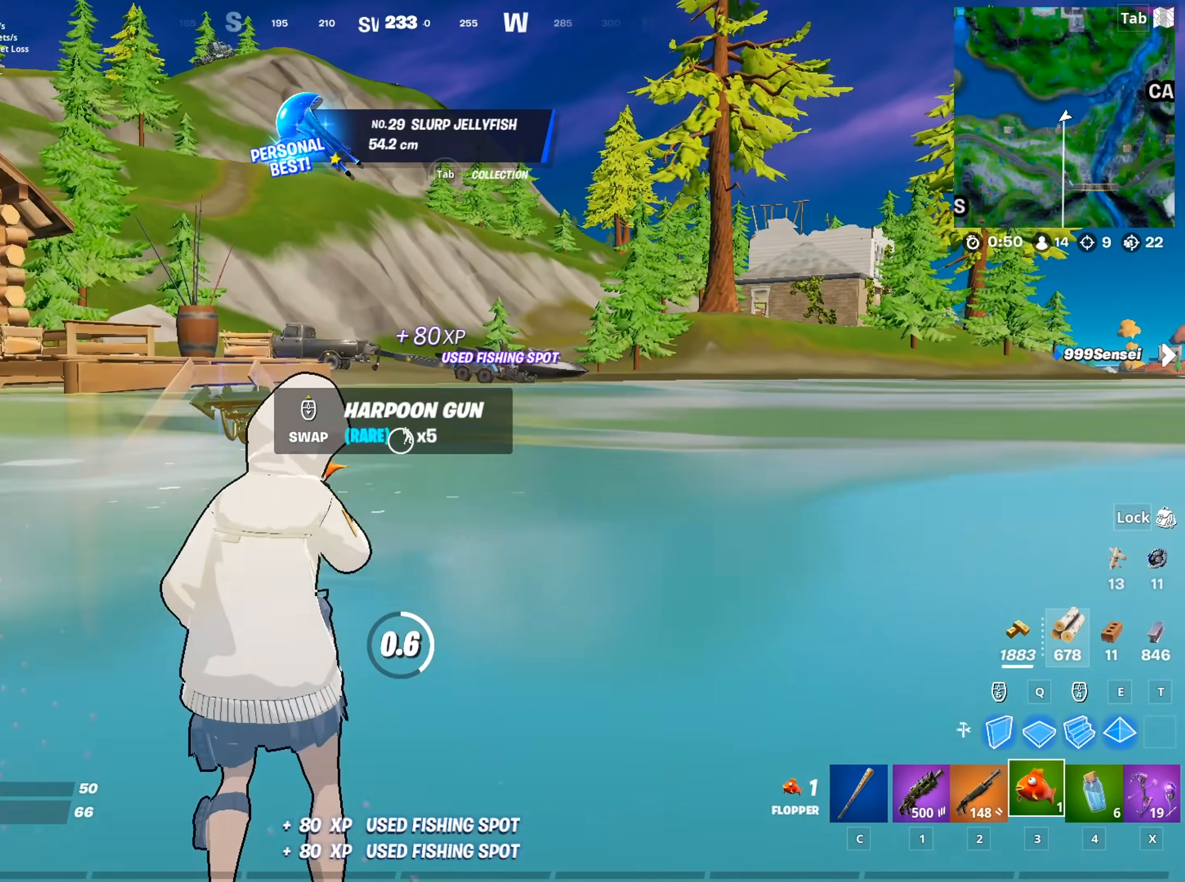
{"keys": ["a"], "mouse": ["left"], "mouse_move": "still", "events": [[450, "a", "down"]]}
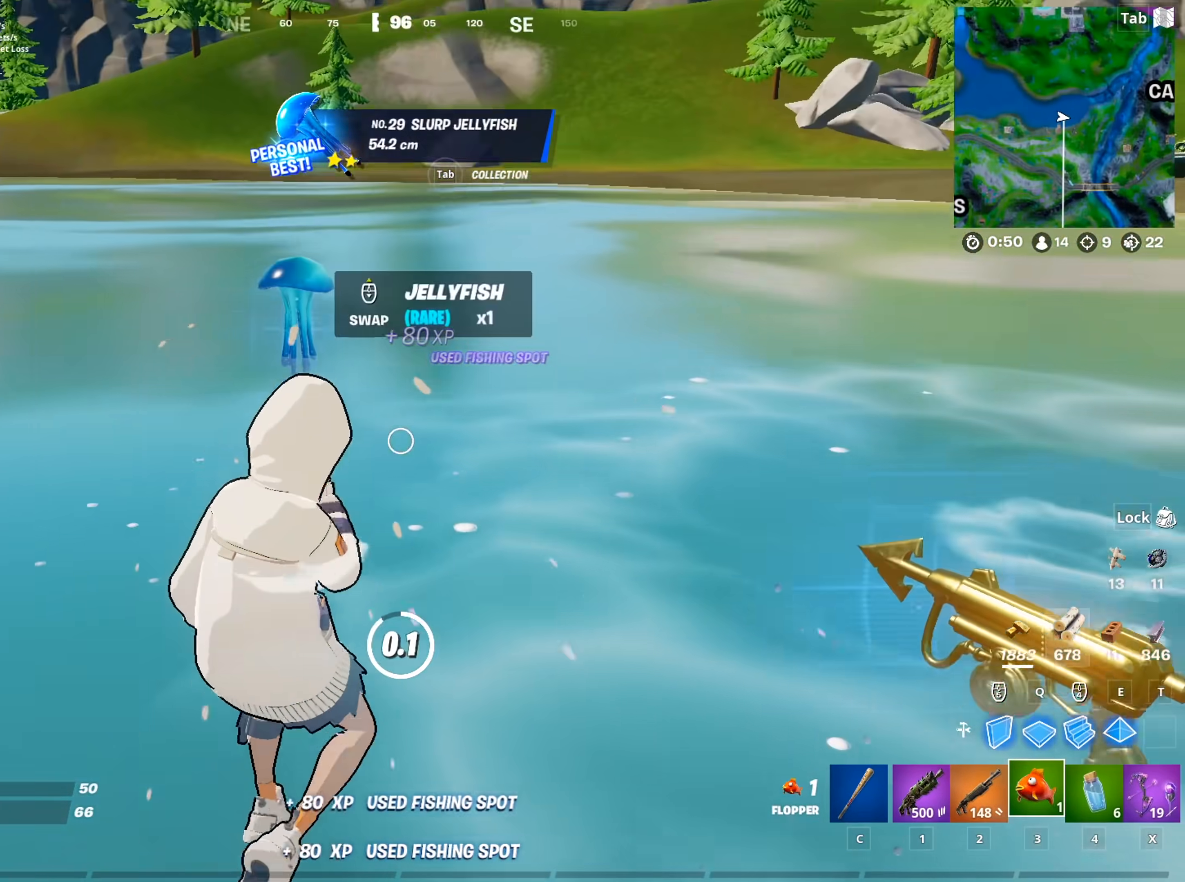
{"keys": ["3", "w"], "mouse": [], "mouse_move": "still", "events": [[83, "mouse_left", "up"], [184, "w", "down"], [234, "a", "up"], [417, "3", "down"]]}
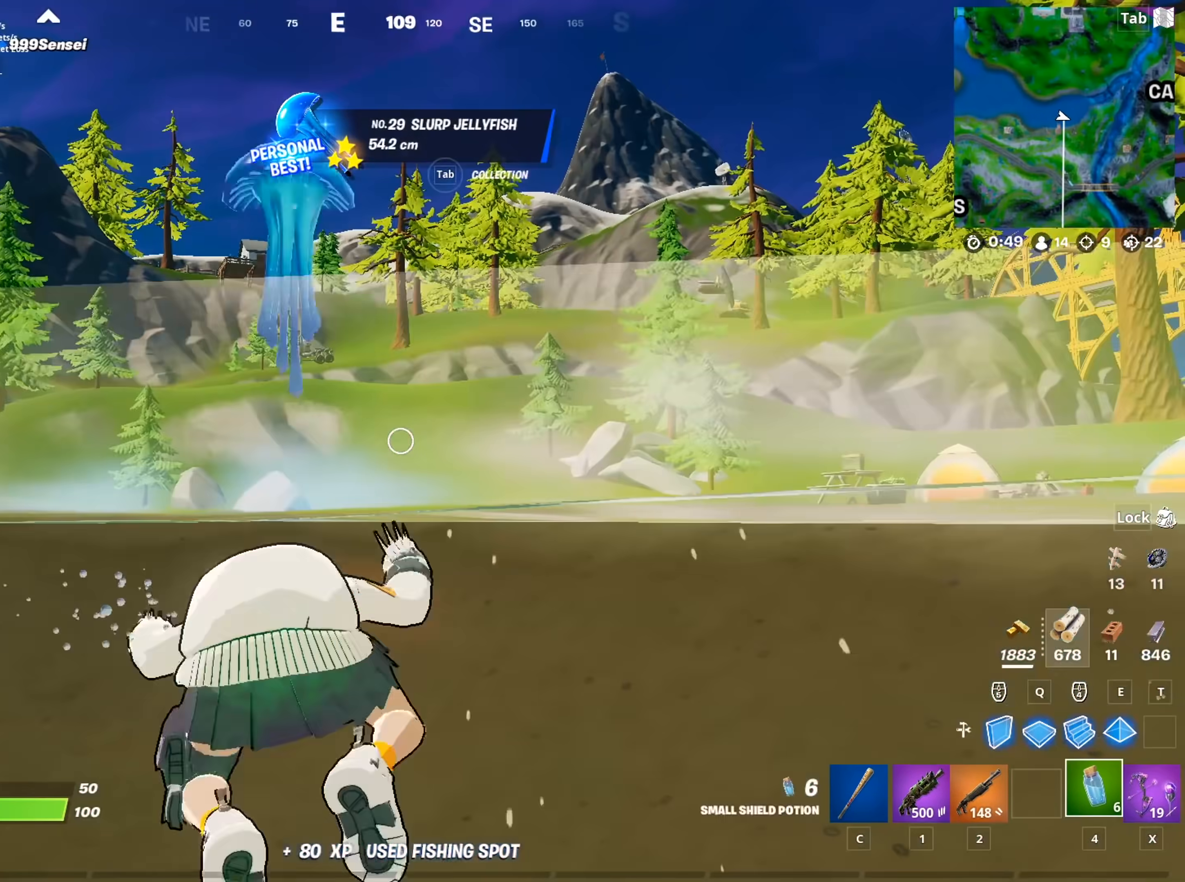
{"keys": [], "mouse": ["left"], "mouse_move": "left", "events": [[16, "3", "up"], [16, "w", "up"], [100, "3", "down"], [200, "3", "up"], [250, "3", "down"], [333, "3", "up"], [383, "3", "down"], [483, "3", "up"], [483, "mouse_left", "down"]]}
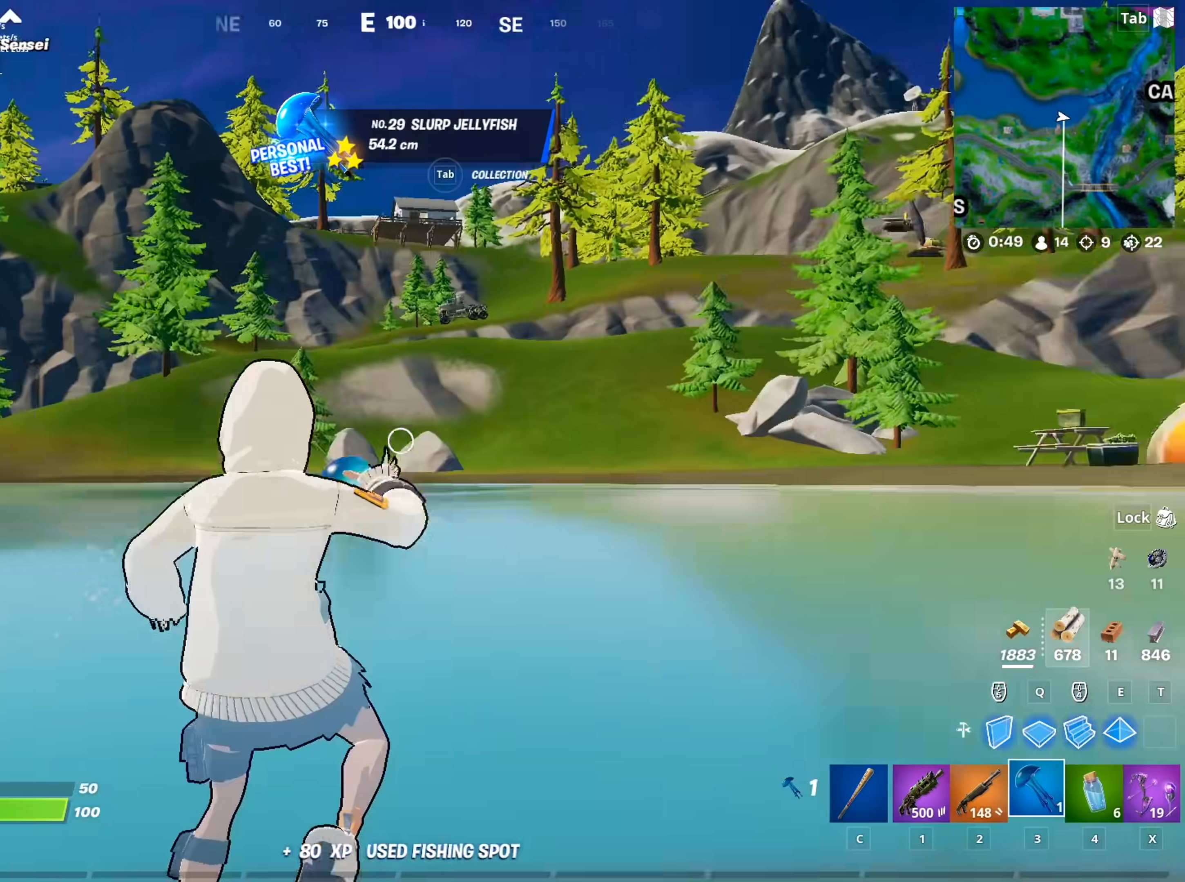
{"keys": [], "mouse": ["left"], "mouse_move": "still", "events": []}
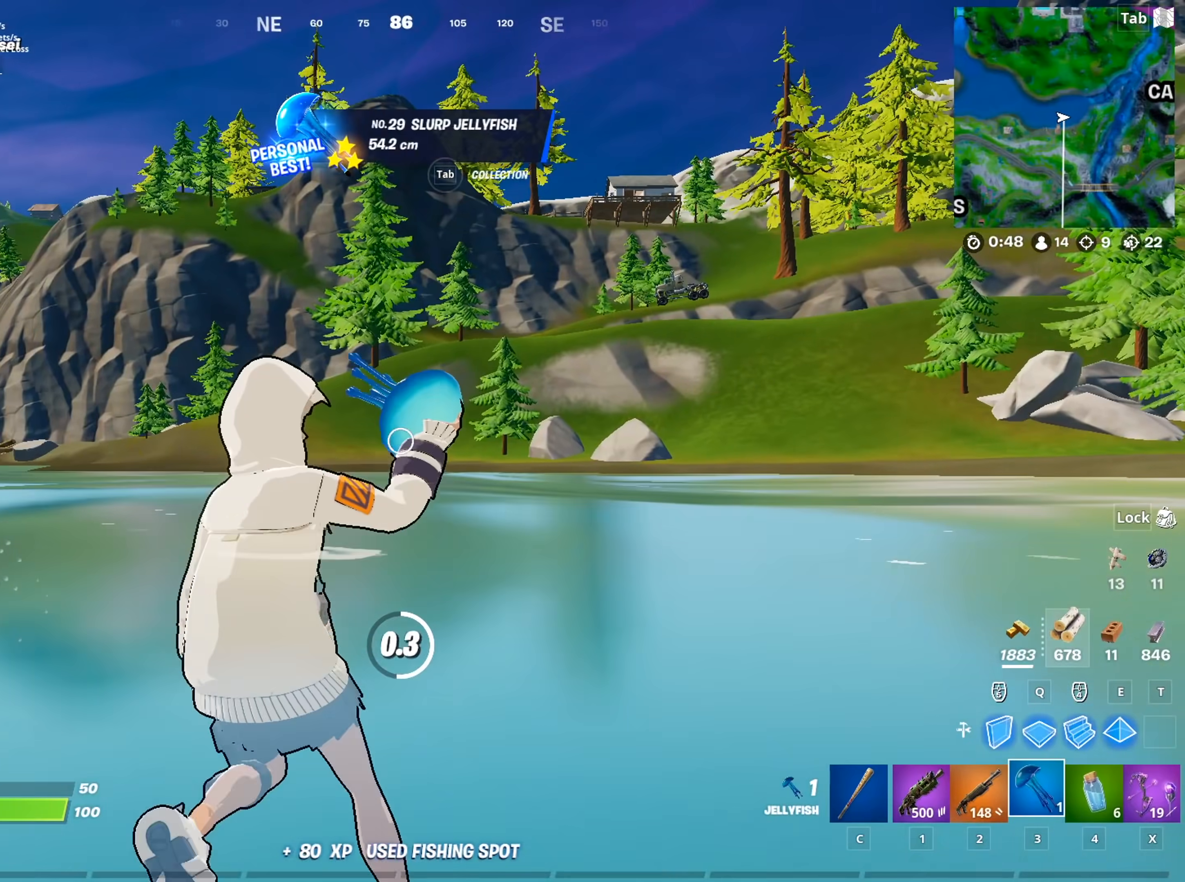
{"keys": ["d", "w"], "mouse": ["left"], "mouse_move": "still", "events": [[267, "d", "down"], [368, "w", "down"]]}
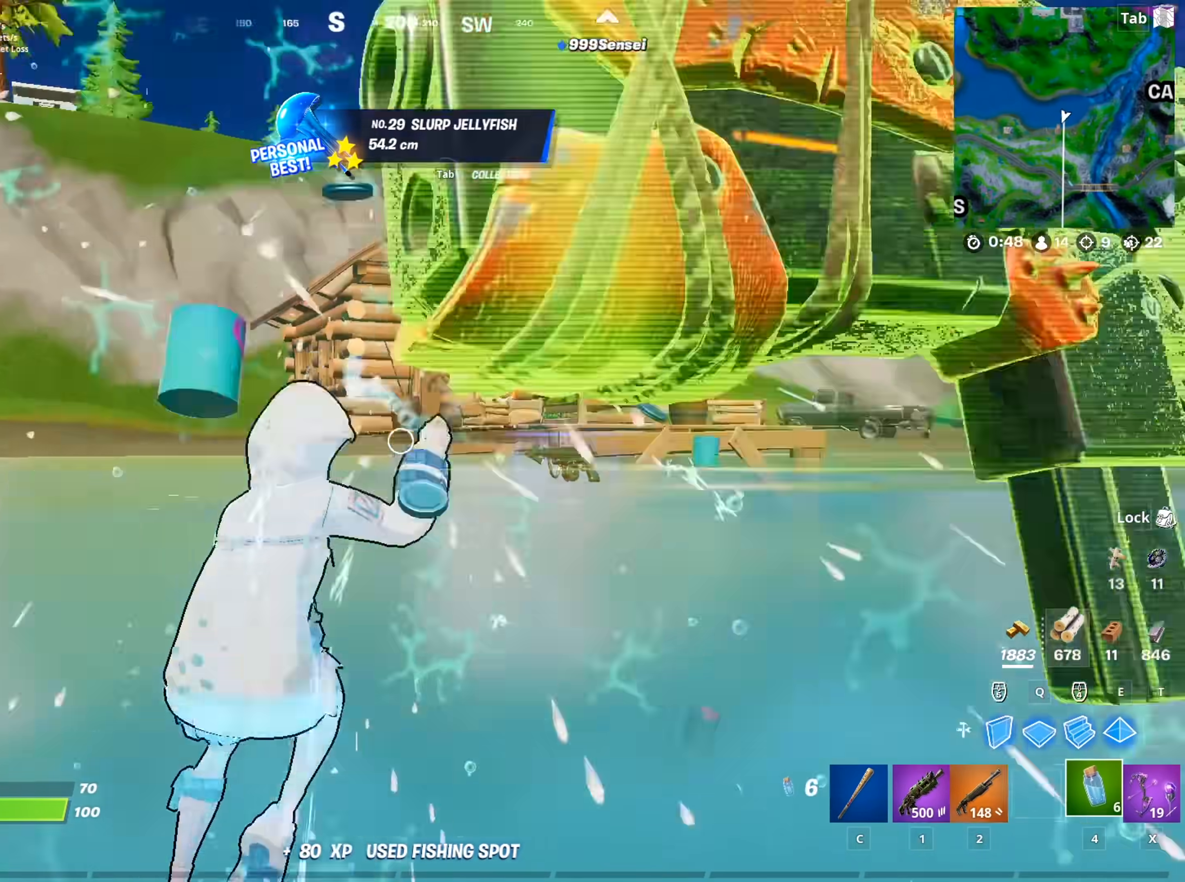
{"keys": ["w"], "mouse": [], "mouse_move": "still", "events": [[17, "mouse_left", "up"], [100, "d", "up"], [150, "mouse_wheel", "down"], [250, "mouse_wheel", "up"]]}
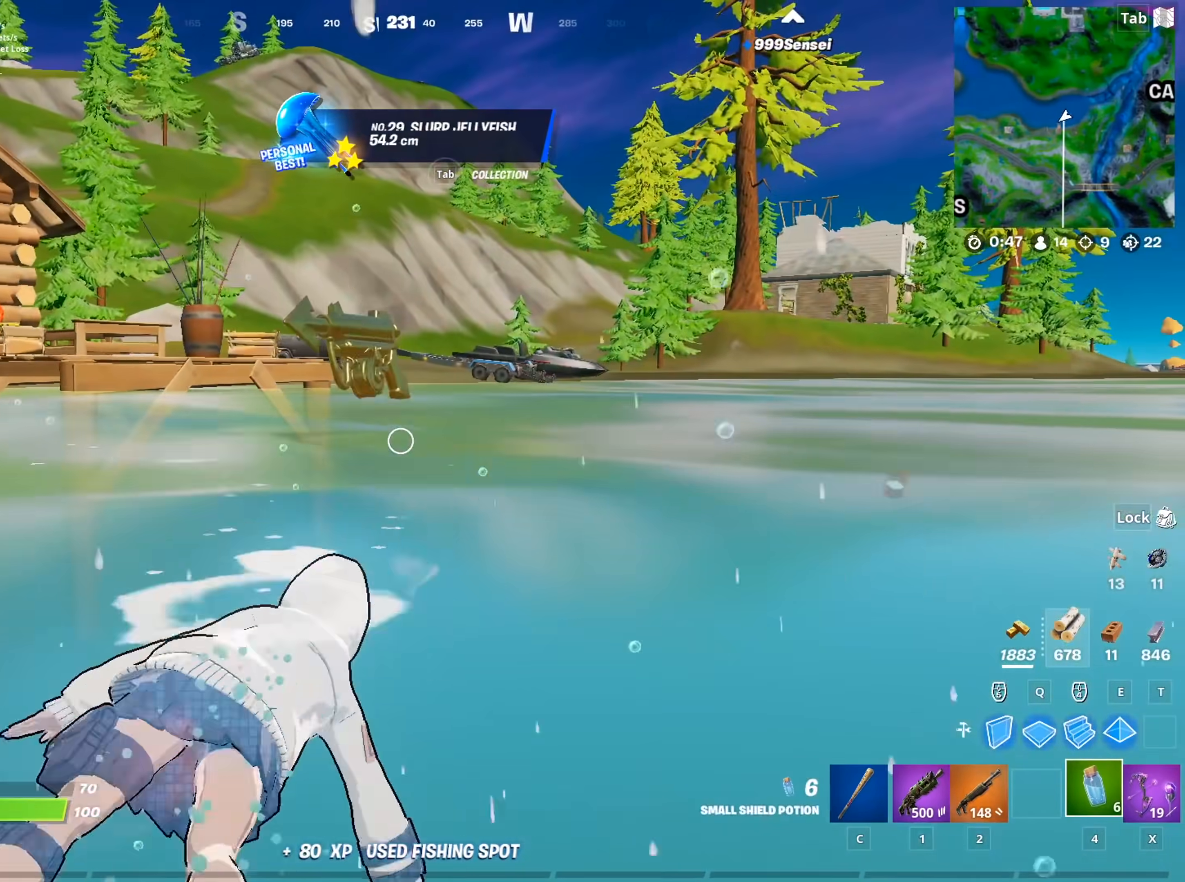
{"keys": ["w"], "mouse": [], "mouse_move": "left", "events": []}
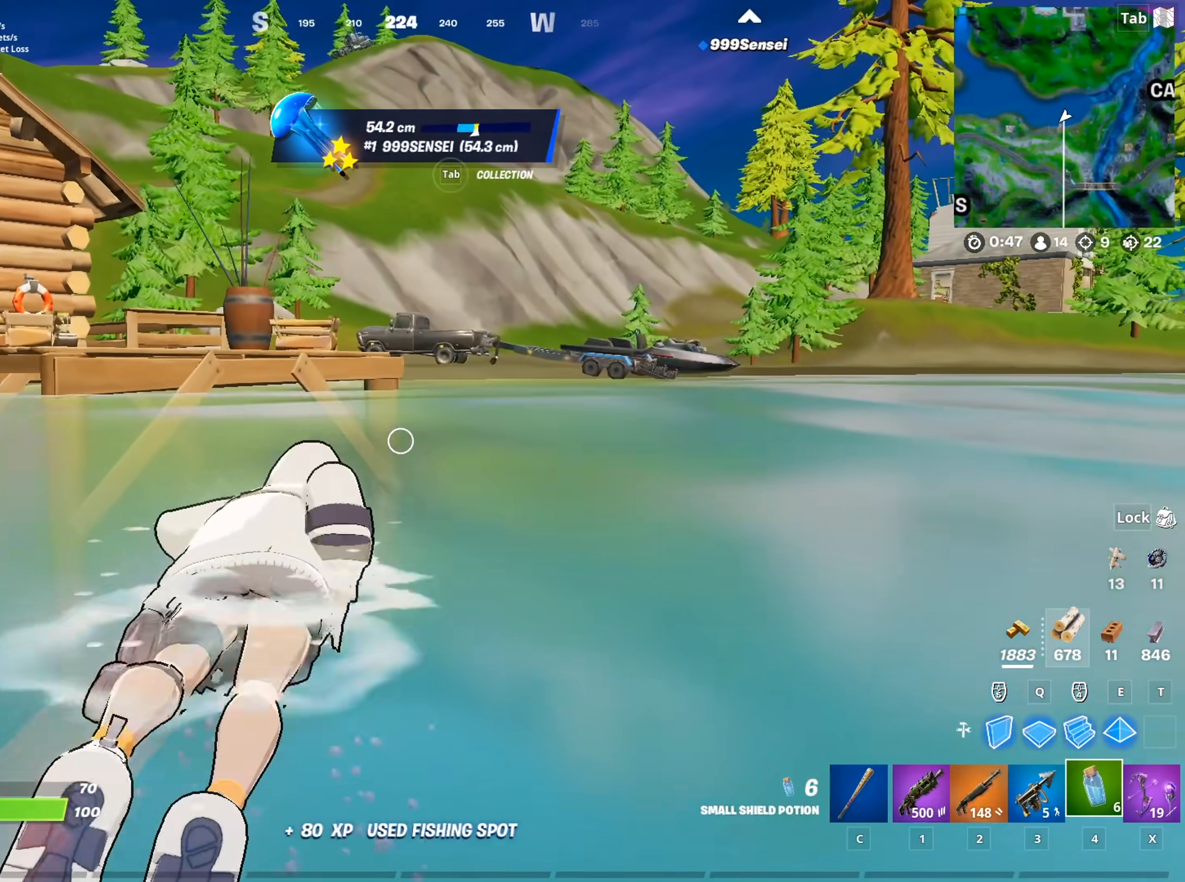
{"keys": ["q", "space", "w"], "mouse": [], "mouse_move": "down-left", "events": [[267, "space", "down"], [417, "q", "down"]]}
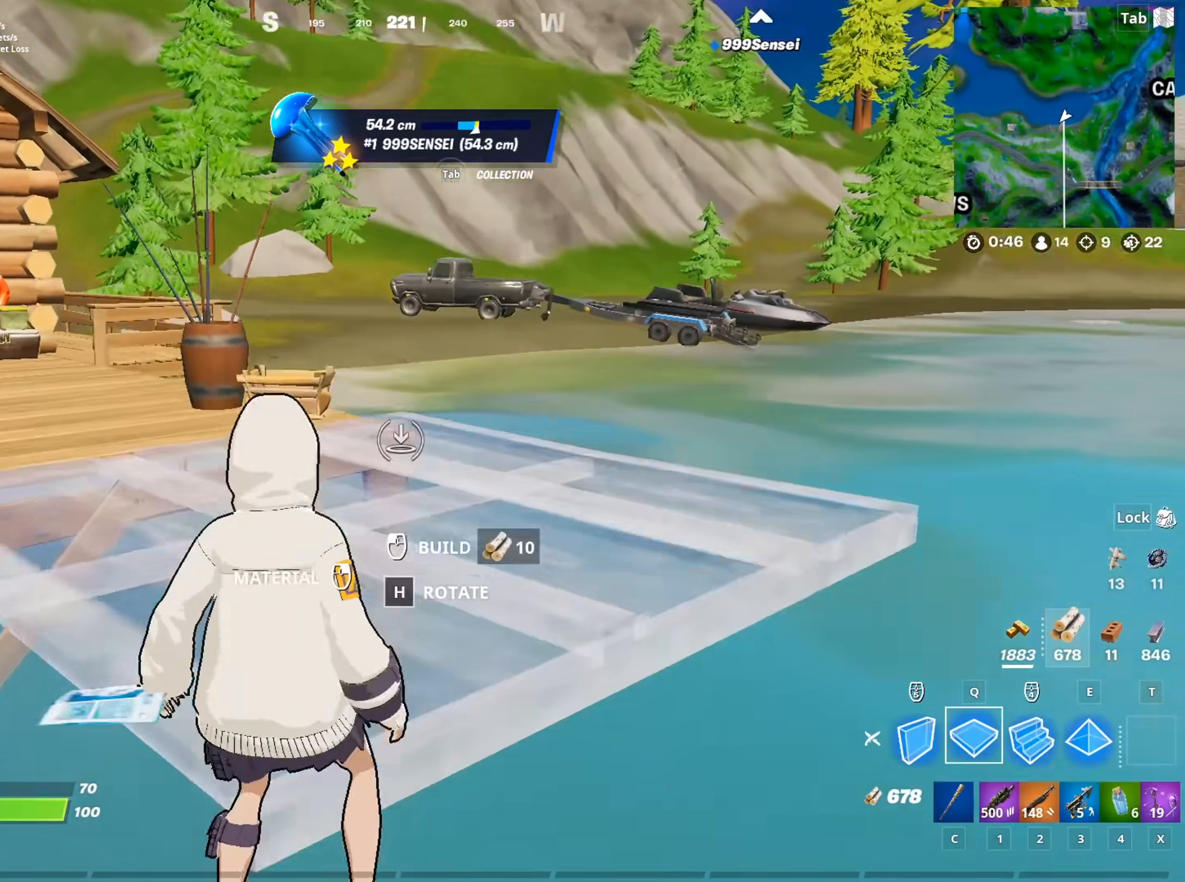
{"keys": ["a", "w"], "mouse": [], "mouse_move": "still", "events": [[67, "mouse_left", "down"], [67, "space", "up"], [117, "q", "up"], [217, "3", "down"], [217, "mouse_left", "up"], [300, "3", "up"], [350, "a", "down"]]}
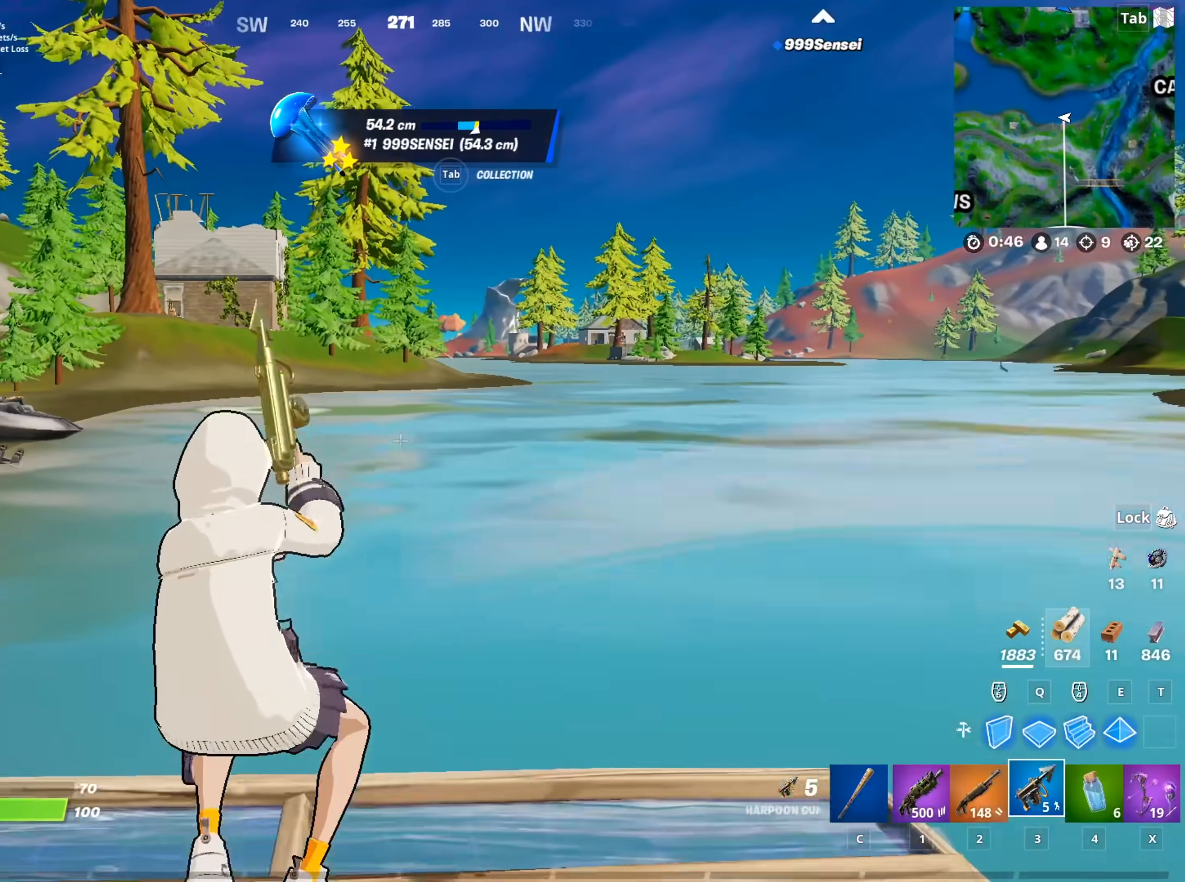
{"keys": ["w"], "mouse": ["left"], "mouse_move": "up-left", "events": [[234, "space", "down"], [367, "a", "up"], [467, "mouse_left", "down"], [467, "space", "up"]]}
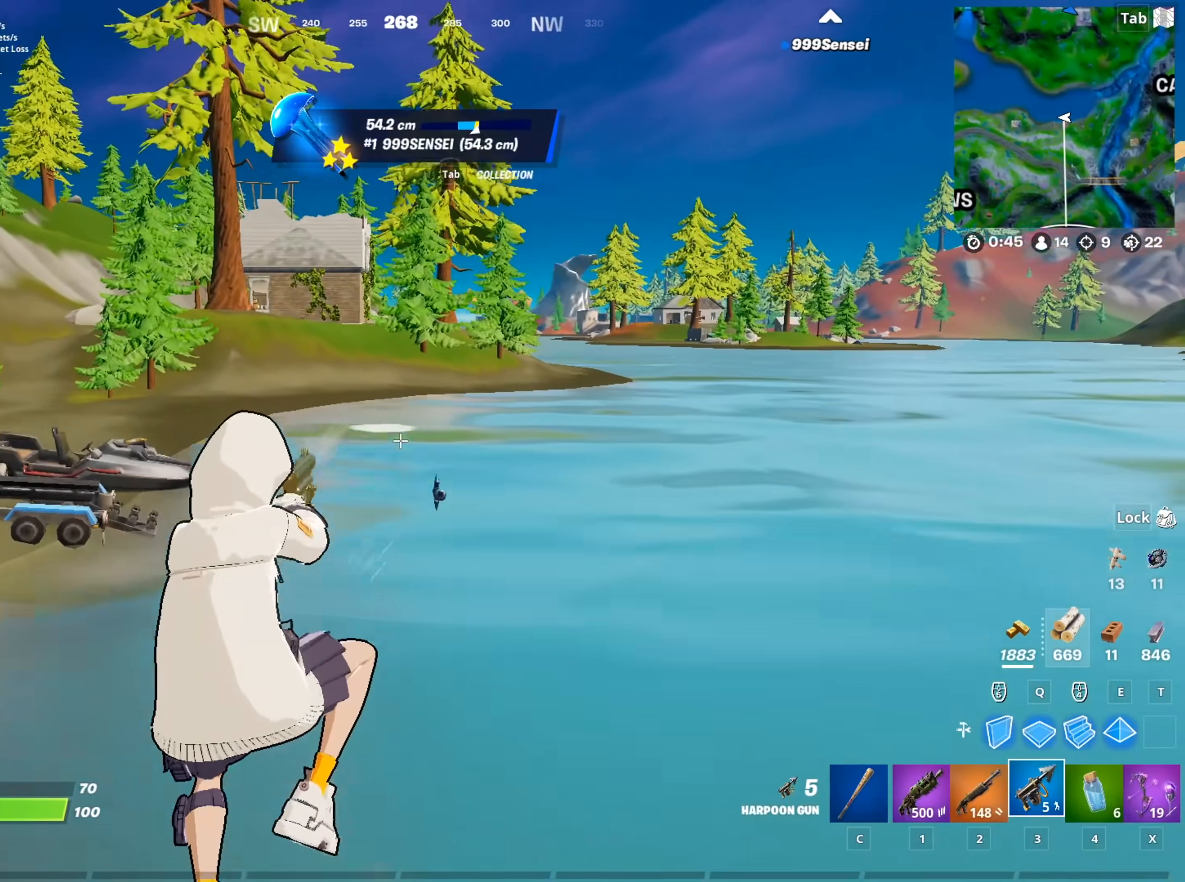
{"keys": ["a", "w"], "mouse": [], "mouse_move": "still", "events": [[17, "a", "down"], [100, "mouse_left", "up"]]}
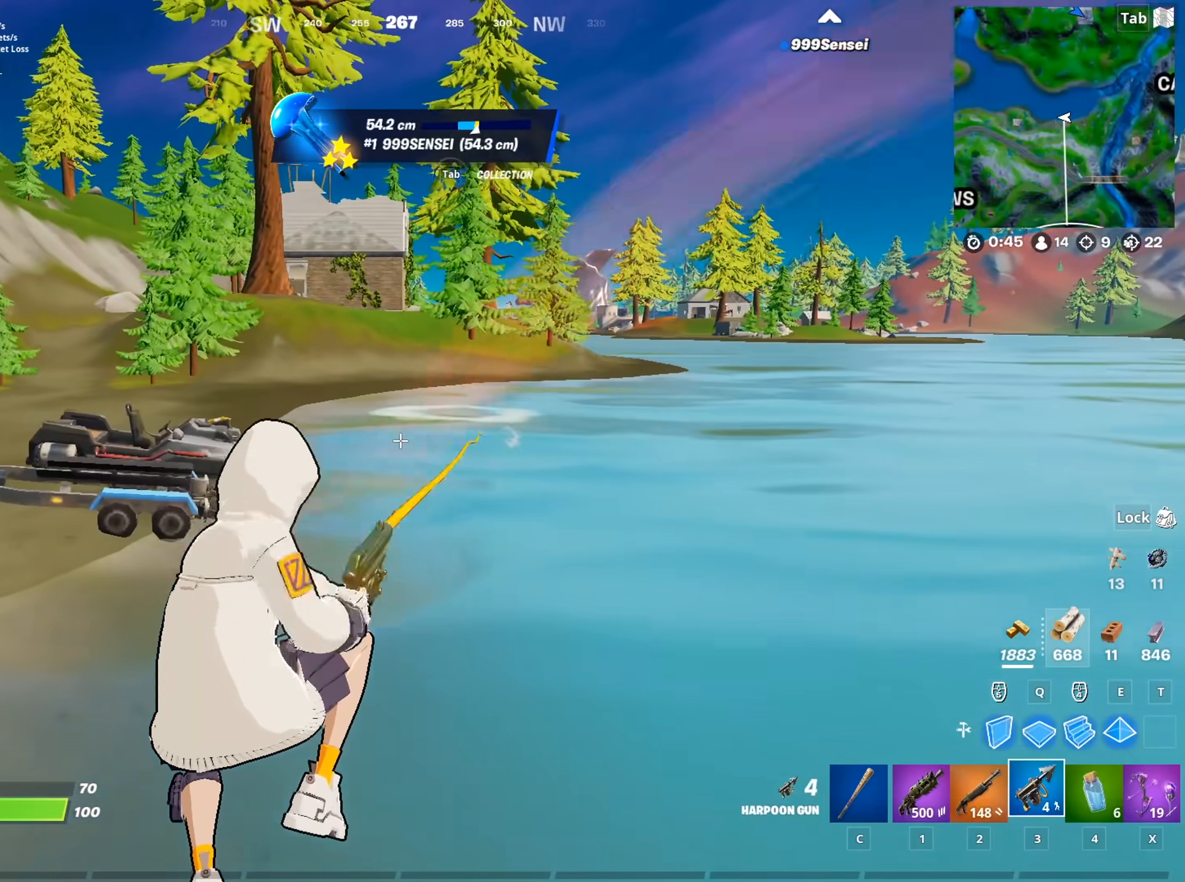
{"keys": ["w"], "mouse": [], "mouse_move": "left", "events": [[167, "a", "up"]]}
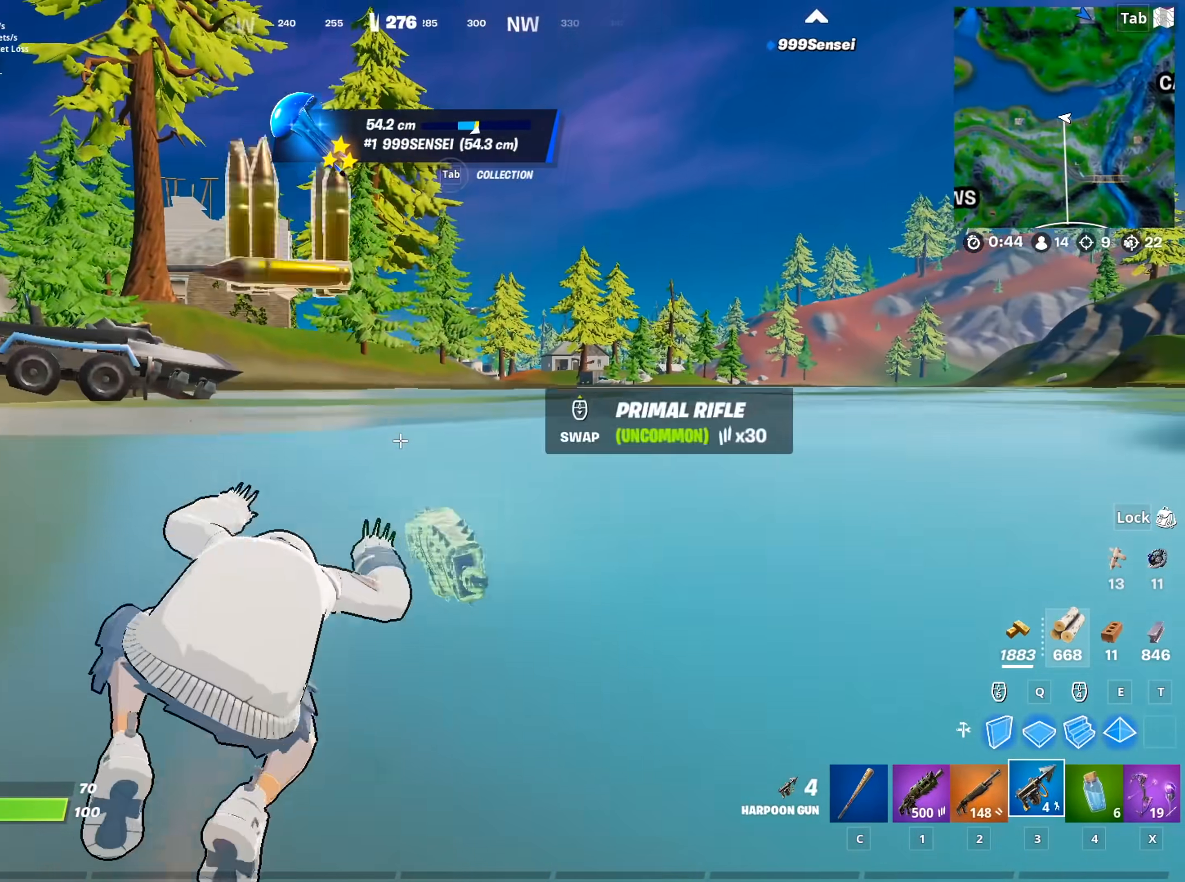
{"keys": ["a", "space"], "mouse": [], "mouse_move": "still", "events": [[83, "a", "down"], [133, "mouse_left", "down"], [233, "mouse_left", "up"], [233, "w", "up"], [417, "space", "down"]]}
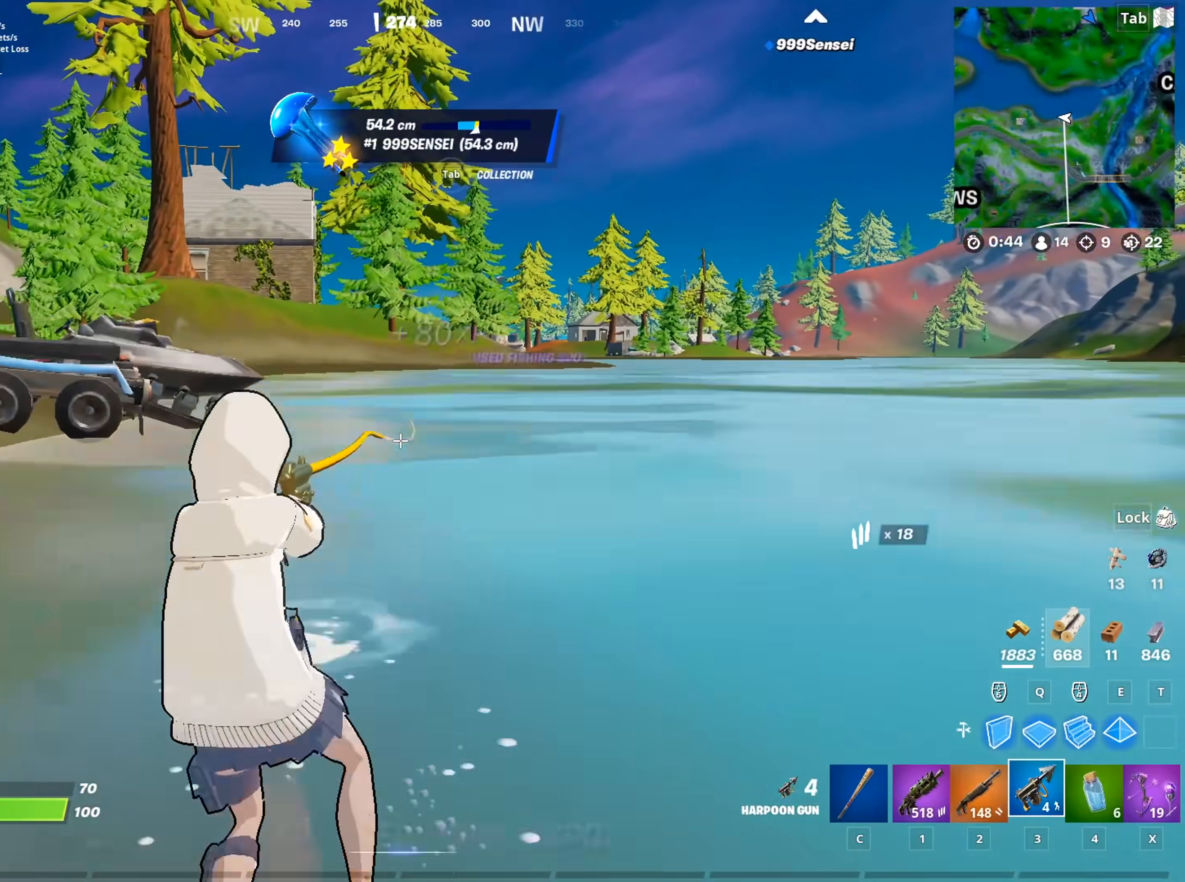
{"keys": ["a", "x"], "mouse": [], "mouse_move": "still", "events": [[150, "space", "up"], [484, "x", "down"]]}
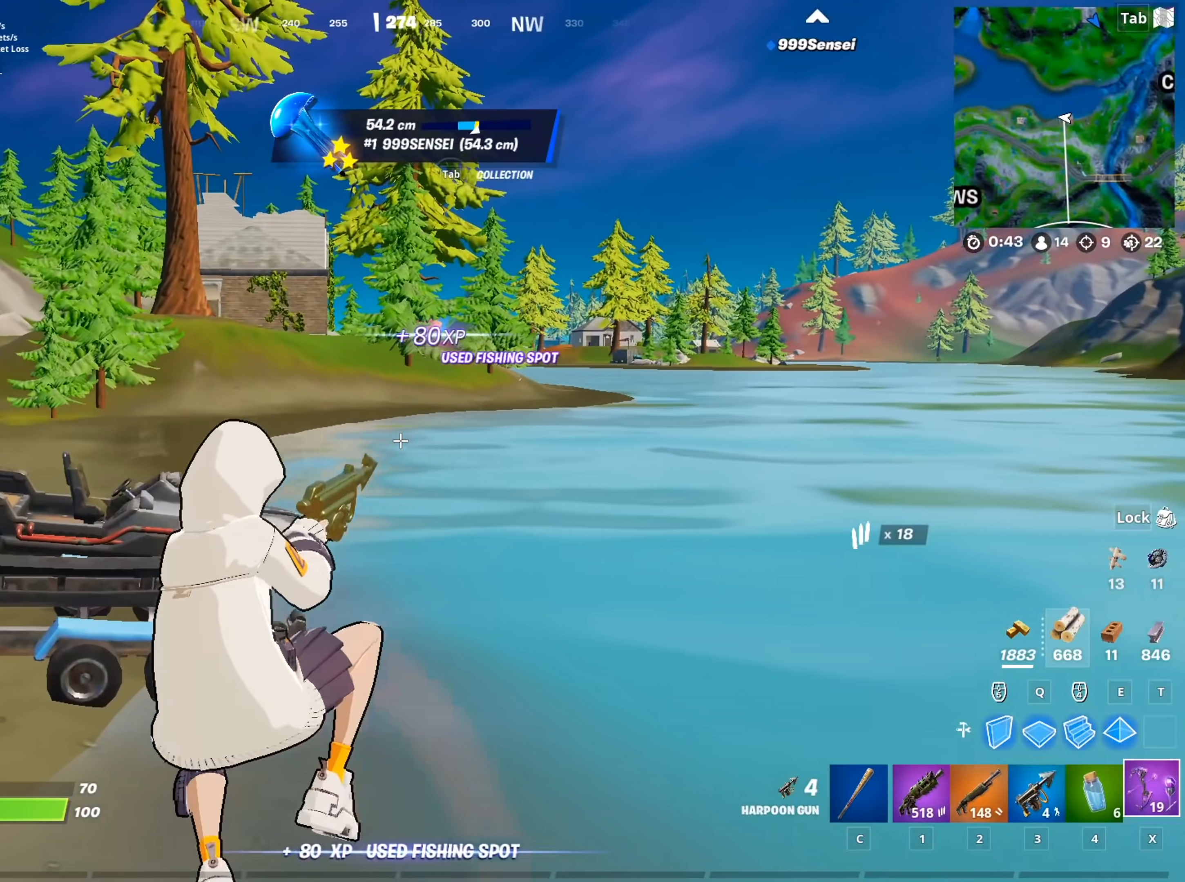
{"keys": ["w"], "mouse": [], "mouse_move": "still", "events": [[67, "w", "down"], [117, "x", "up"], [350, "a", "up"]]}
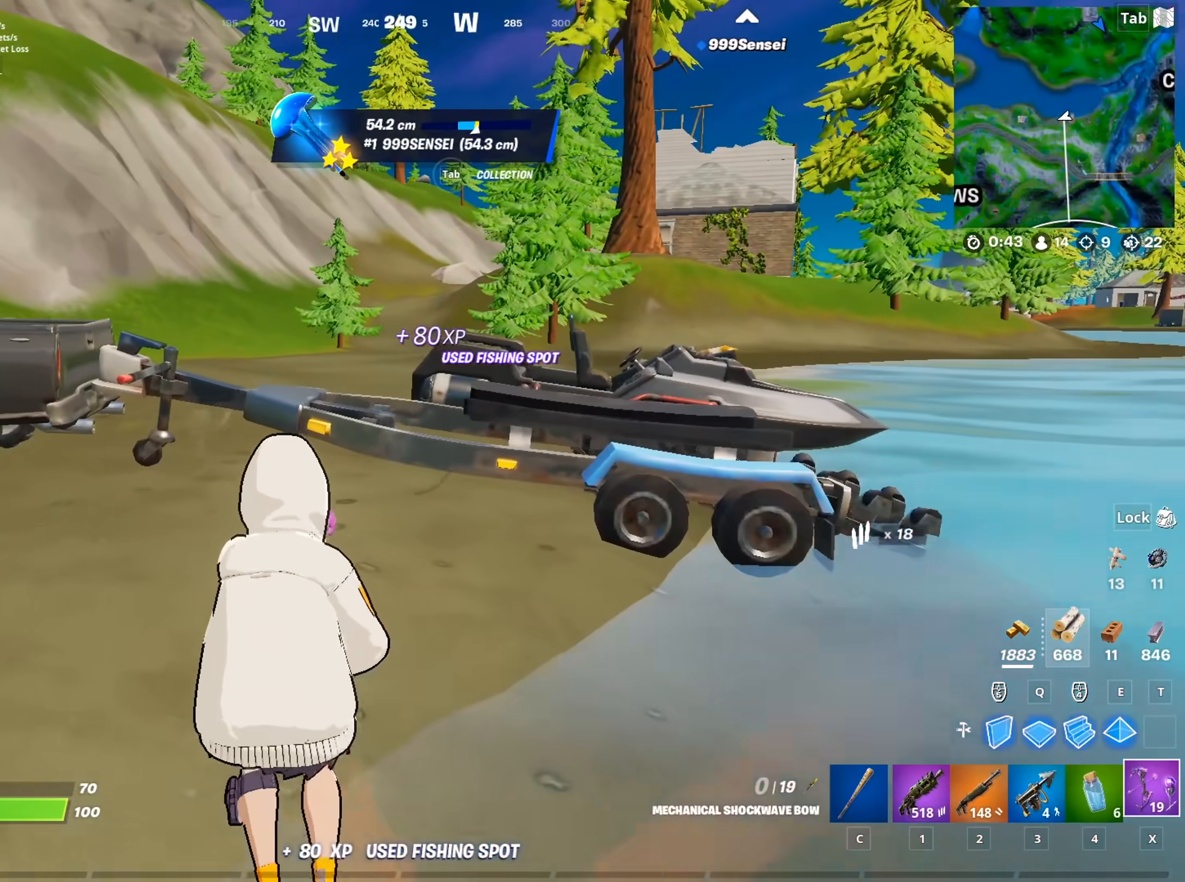
{"keys": ["a", "space", "w"], "mouse": ["left"], "mouse_move": "right", "events": [[367, "mouse_left", "down"], [467, "a", "down"], [467, "space", "down"]]}
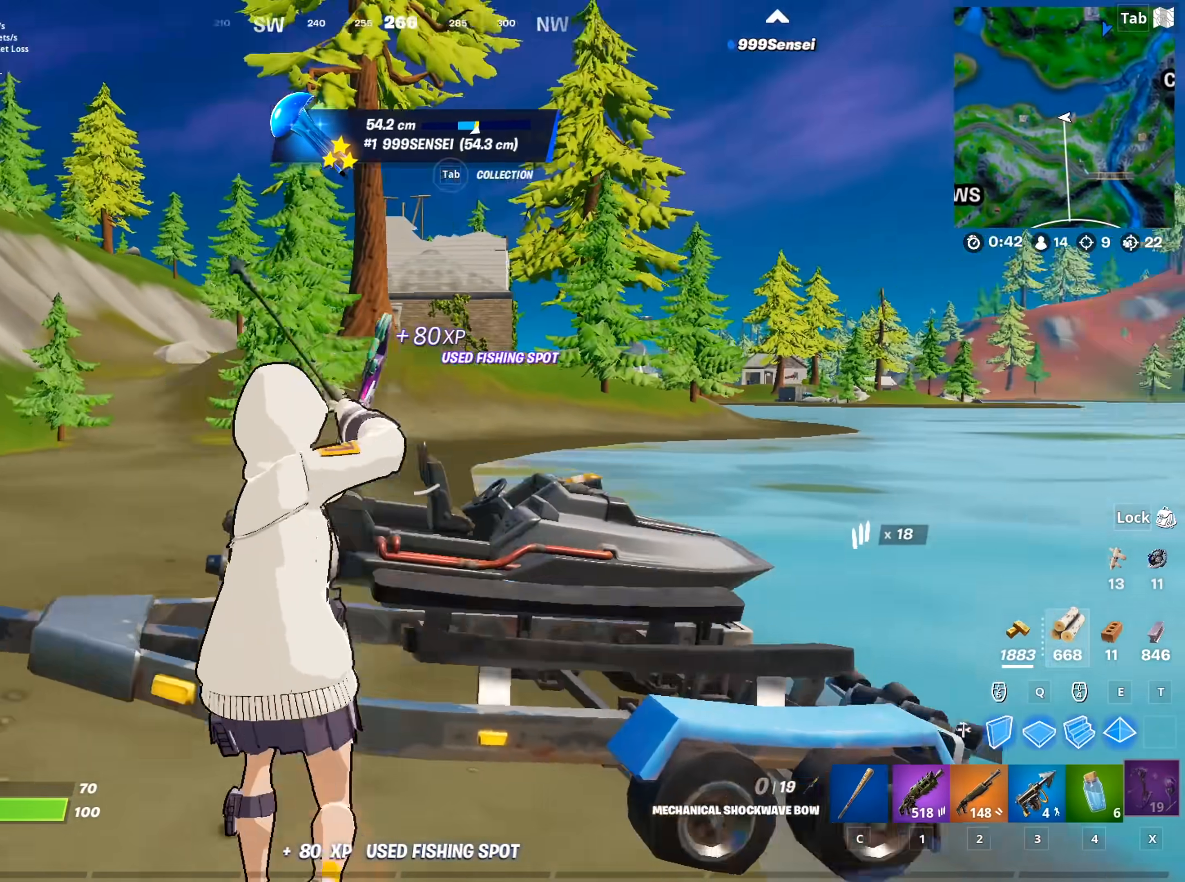
{"keys": ["a"], "mouse": ["left"], "mouse_move": "still", "events": [[150, "space", "up"], [250, "w", "up"]]}
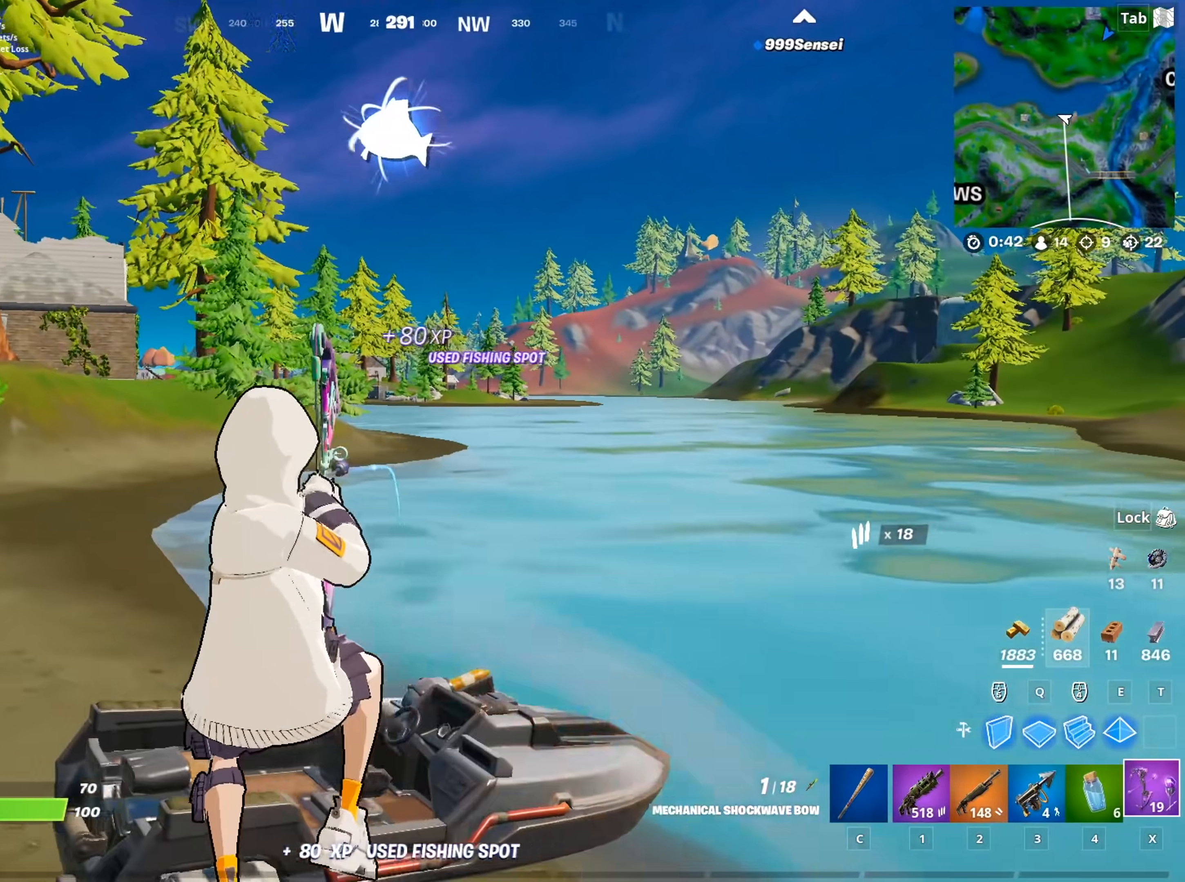
{"keys": ["d", "w"], "mouse": ["left"], "mouse_move": "still", "events": [[67, "w", "down"], [167, "a", "up"], [301, "d", "down"]]}
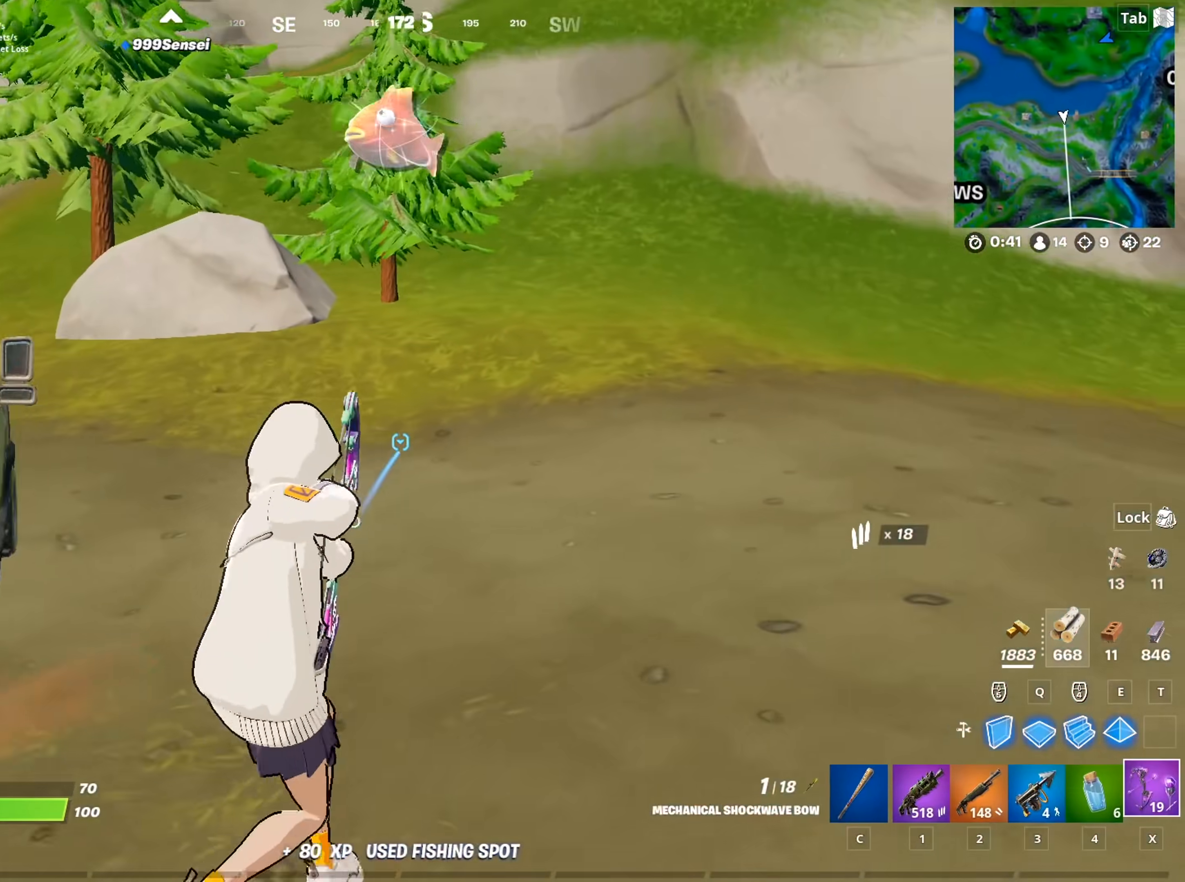
{"keys": ["w"], "mouse": ["left"], "mouse_move": "right", "events": [[367, "d", "up"]]}
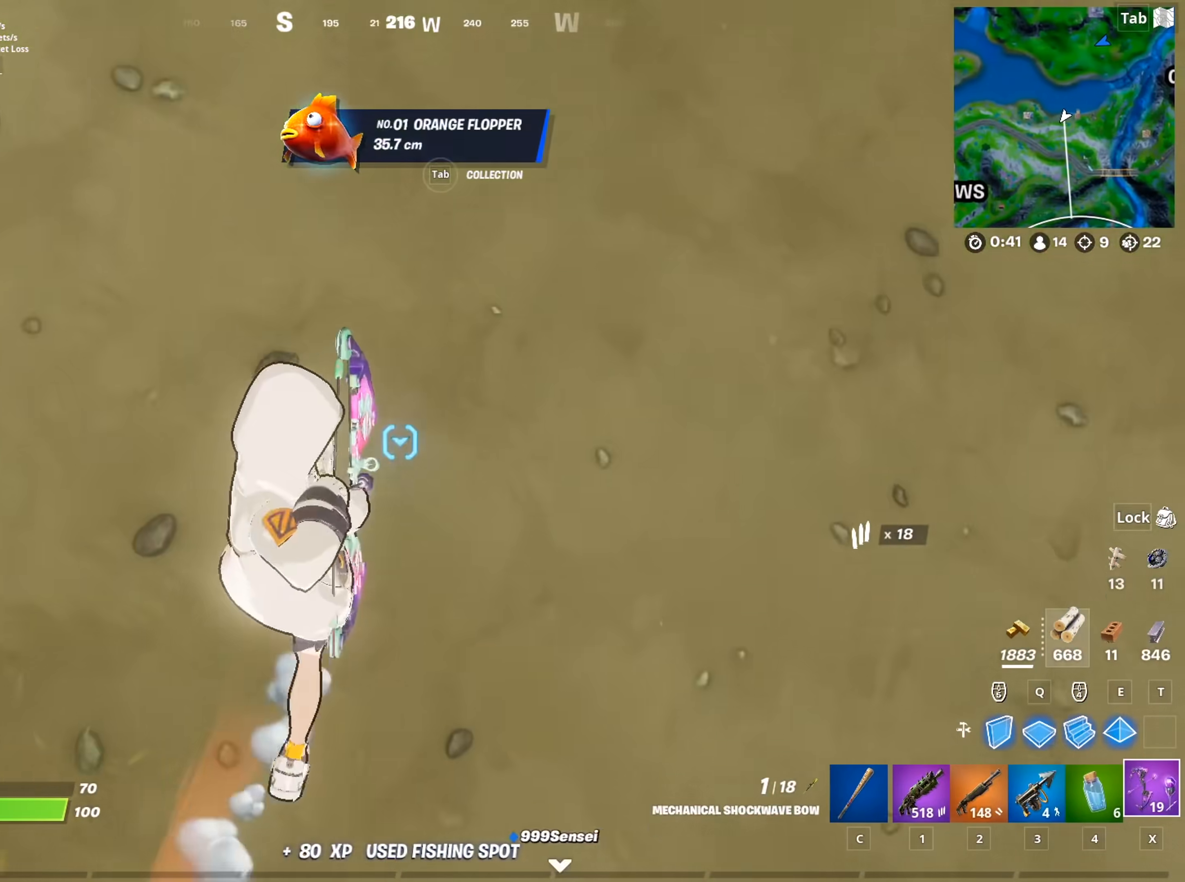
{"keys": ["w"], "mouse": [], "mouse_move": "still", "events": [[17, "mouse_left", "up"], [201, "space", "down"], [334, "space", "up"], [384, "space", "down"], [484, "space", "up"]]}
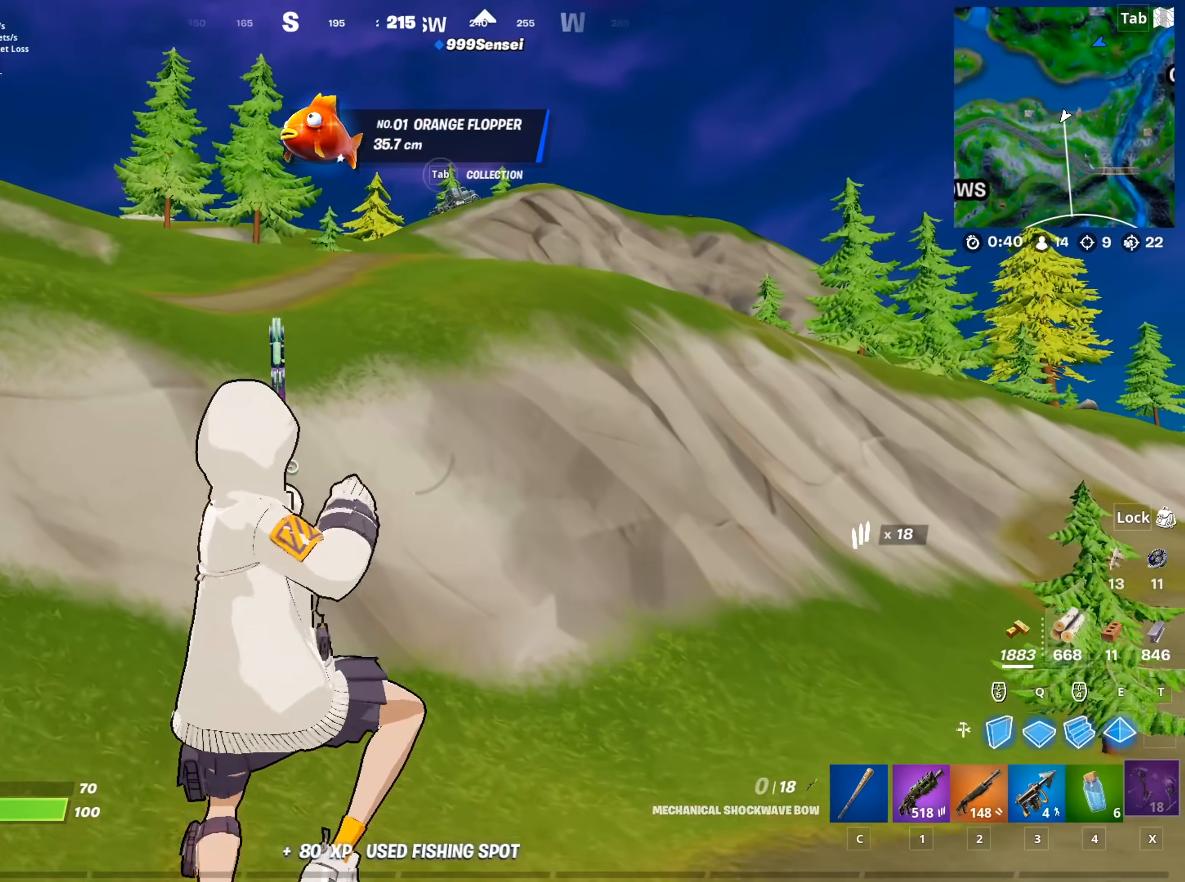
{"keys": ["a", "w"], "mouse": ["left"], "mouse_move": "still", "events": [[67, "space", "down"], [167, "space", "up"], [267, "space", "down"], [300, "mouse_left", "down"], [350, "a", "down"], [400, "space", "up"]]}
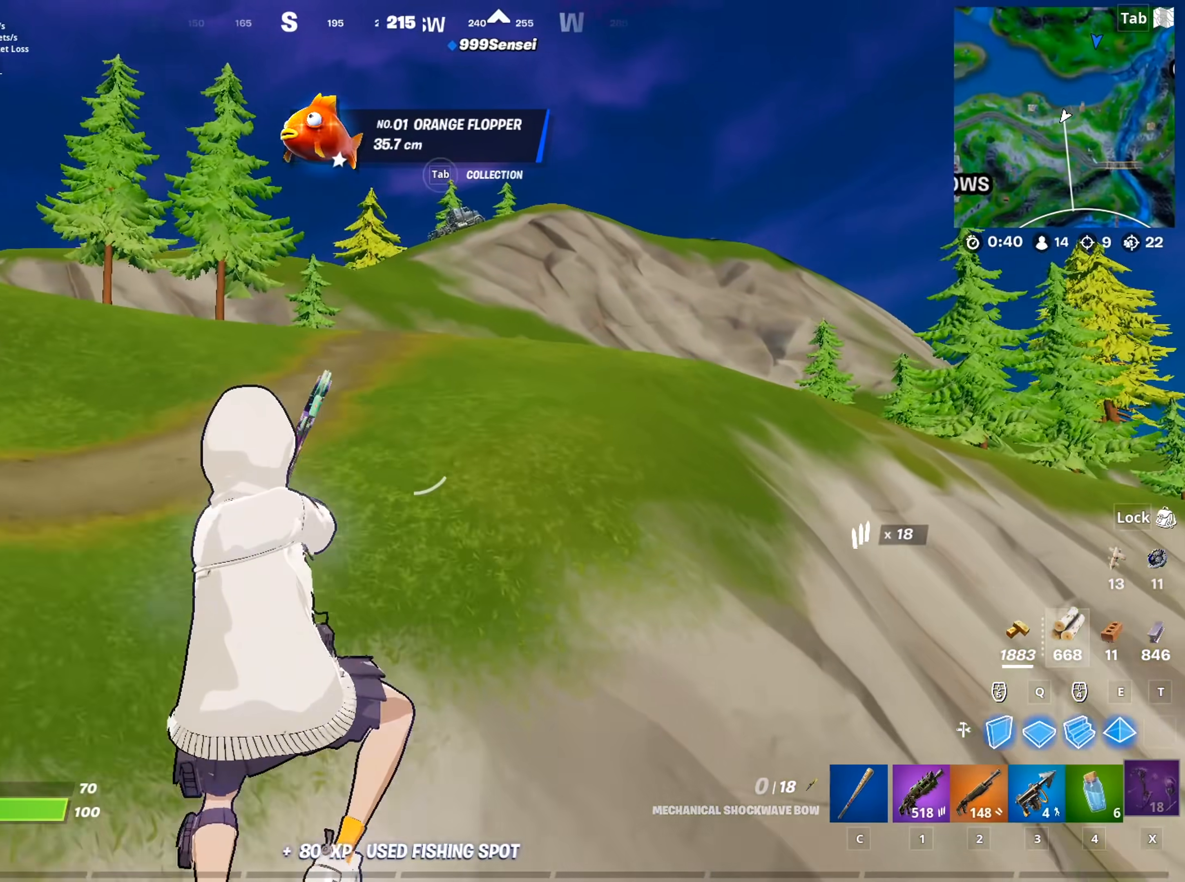
{"keys": ["w"], "mouse": ["left"], "mouse_move": "still", "events": [[184, "a", "up"]]}
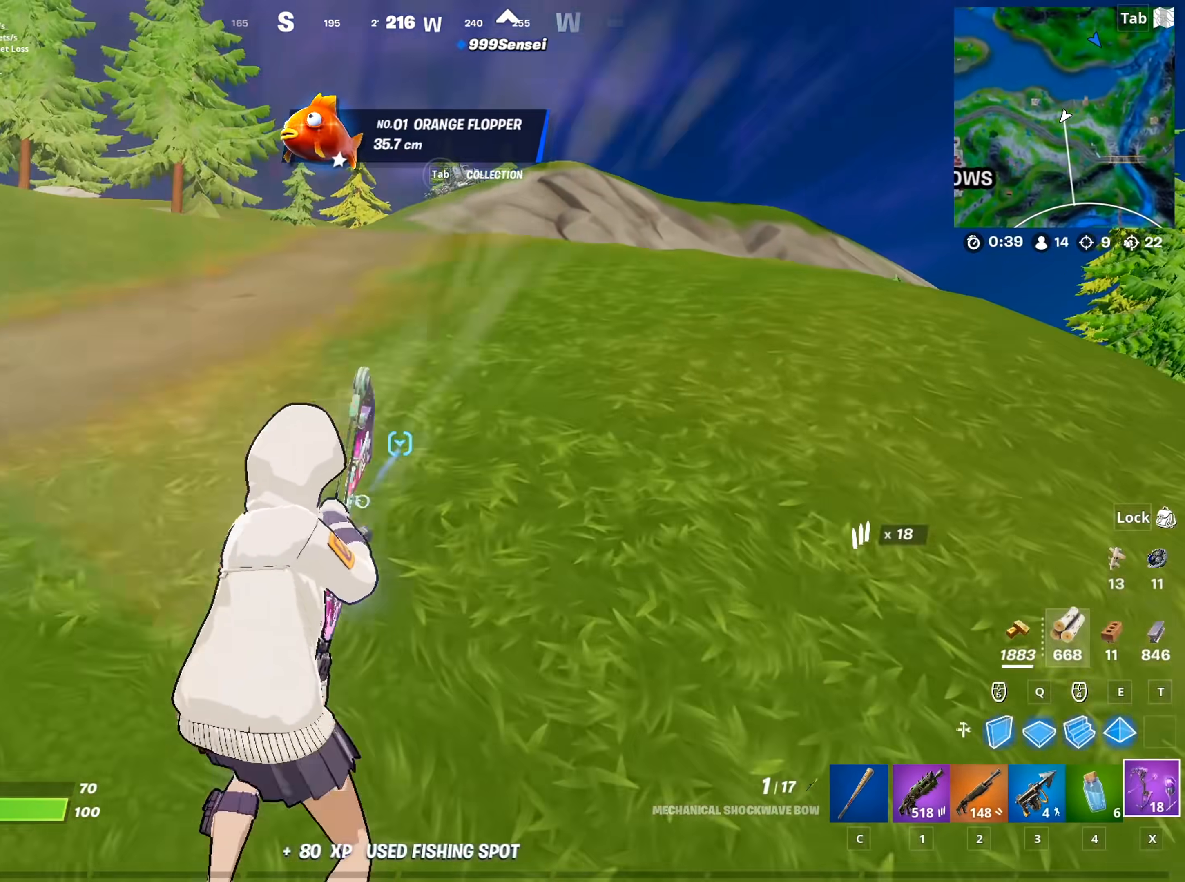
{"keys": ["w"], "mouse": ["left"], "mouse_move": "down", "events": []}
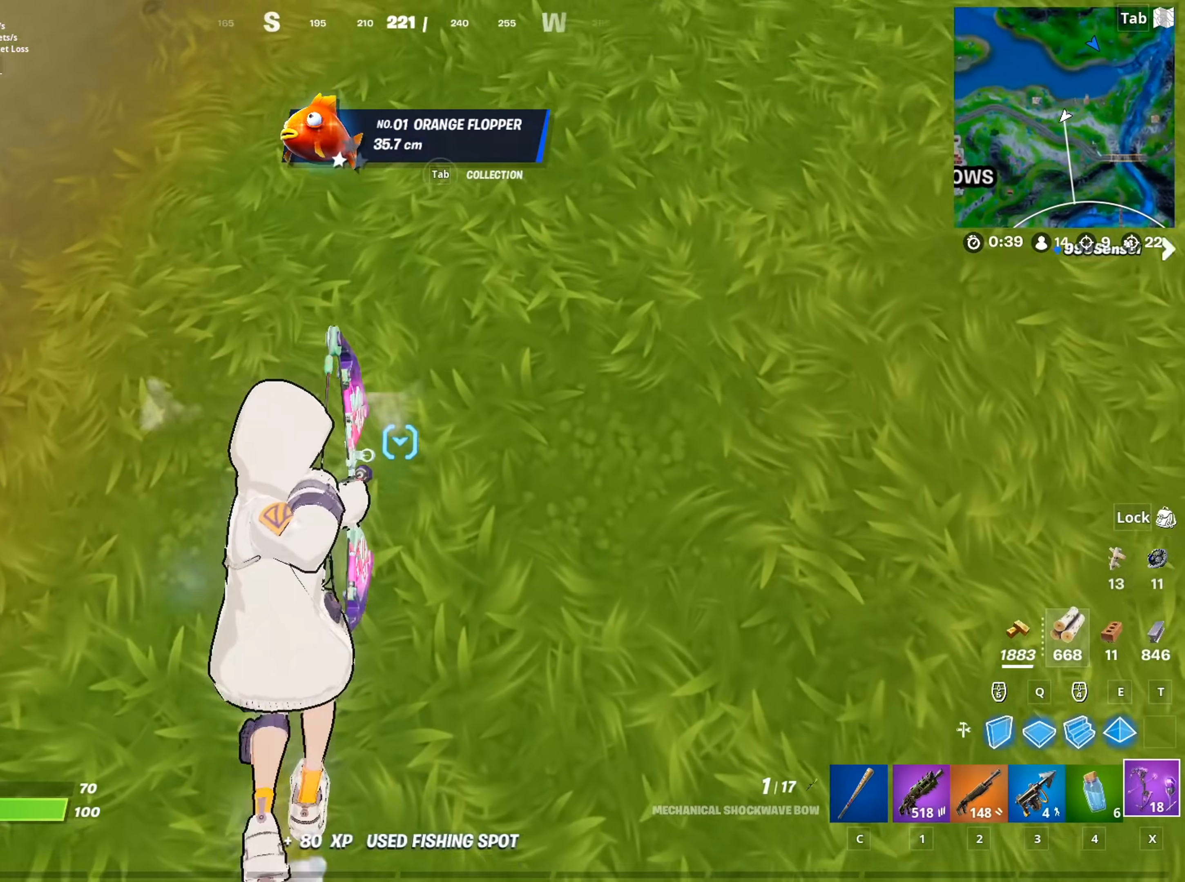
{"keys": ["w"], "mouse": [], "mouse_move": "up", "events": [[301, "mouse_left", "up"]]}
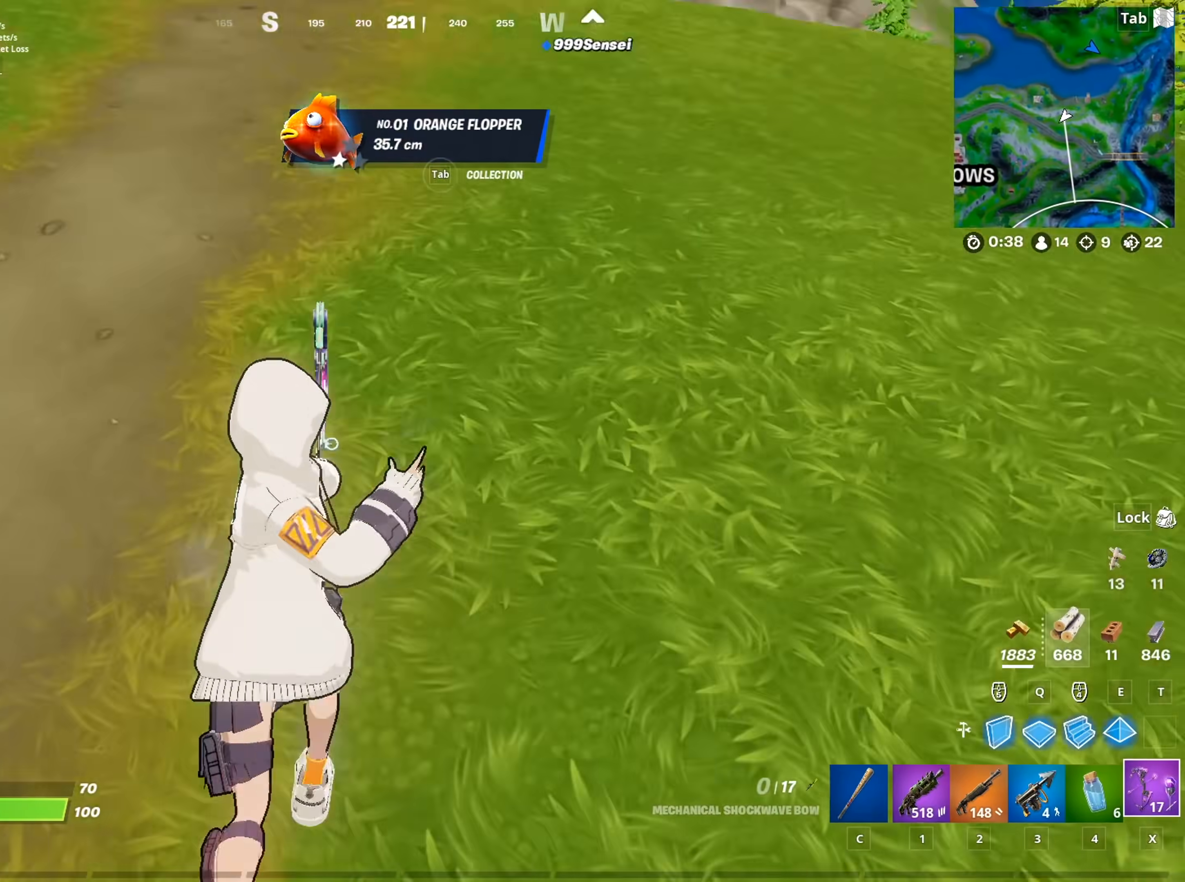
{"keys": ["space", "w"], "mouse": [], "mouse_move": "still", "events": [[33, "space", "down"], [183, "space", "up"], [283, "space", "down"], [317, "space", "up"], [417, "space", "down"]]}
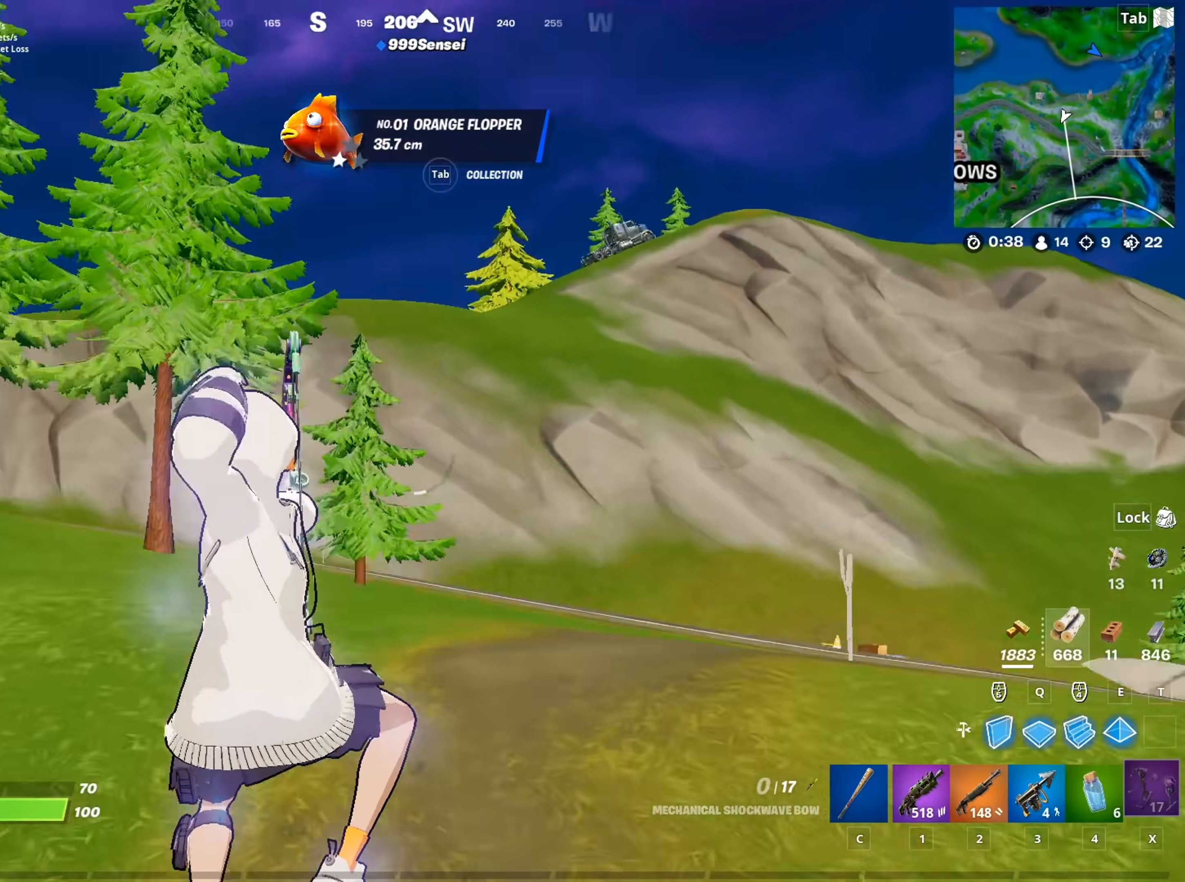
{"keys": ["d", "w"], "mouse": ["left"], "mouse_move": "still", "events": [[17, "mouse_left", "down"], [67, "d", "down"], [100, "space", "up"]]}
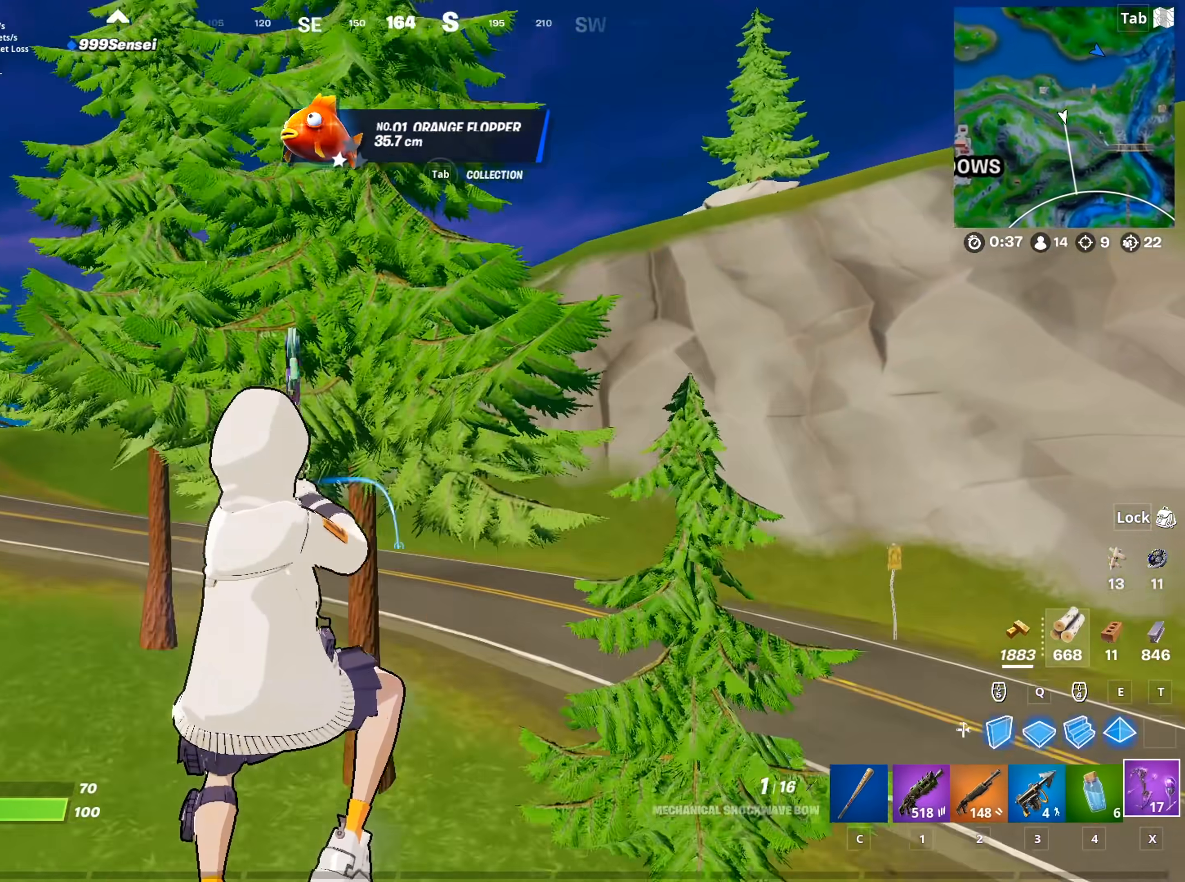
{"keys": ["d", "w"], "mouse": ["left"], "mouse_move": "down-right", "events": [[117, "d", "up"], [350, "d", "down"]]}
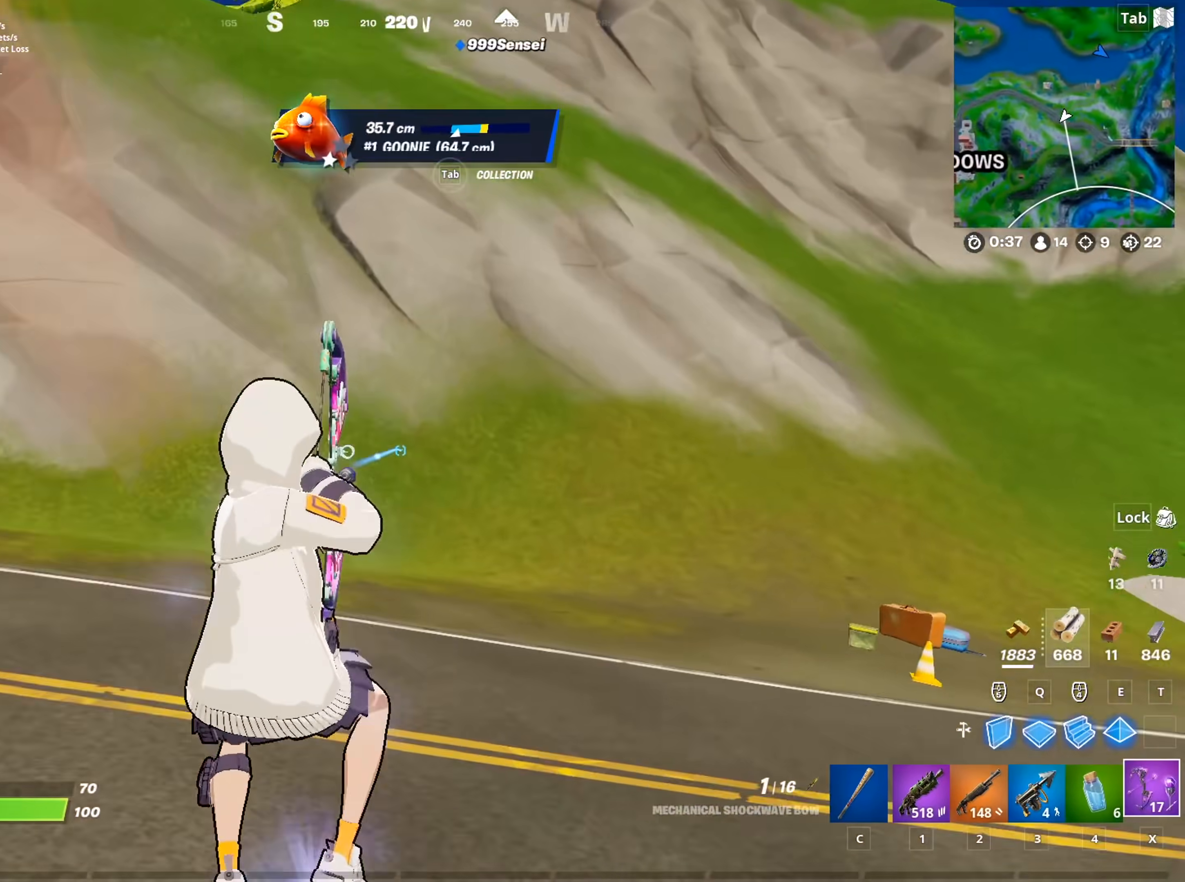
{"keys": ["d", "w"], "mouse": ["left"], "mouse_move": "right", "events": [[34, "d", "up"], [467, "d", "down"]]}
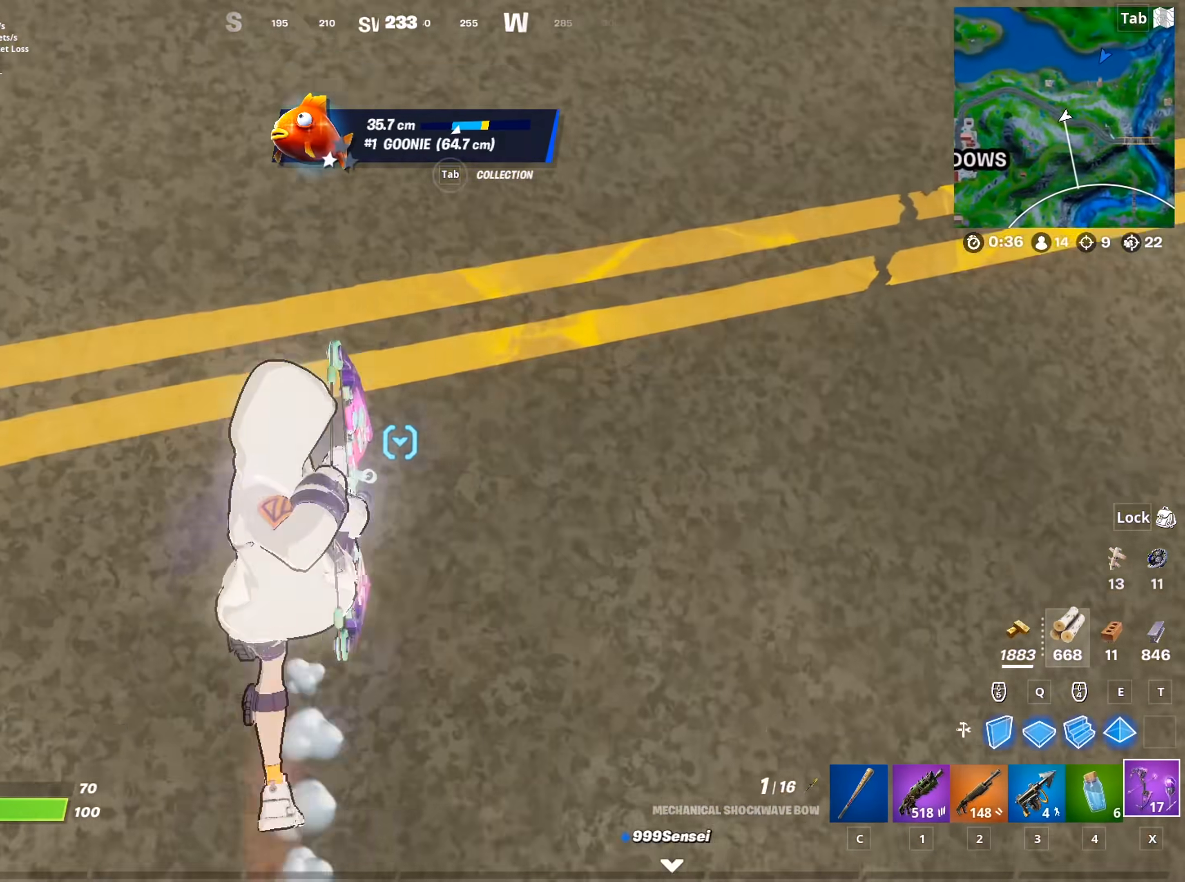
{"keys": ["a", "space", "w"], "mouse": [], "mouse_move": "still", "events": [[16, "mouse_left", "up"], [100, "d", "up"], [100, "space", "down"], [250, "space", "up"], [283, "a", "down"], [283, "space", "down"], [434, "space", "up"], [467, "space", "down"]]}